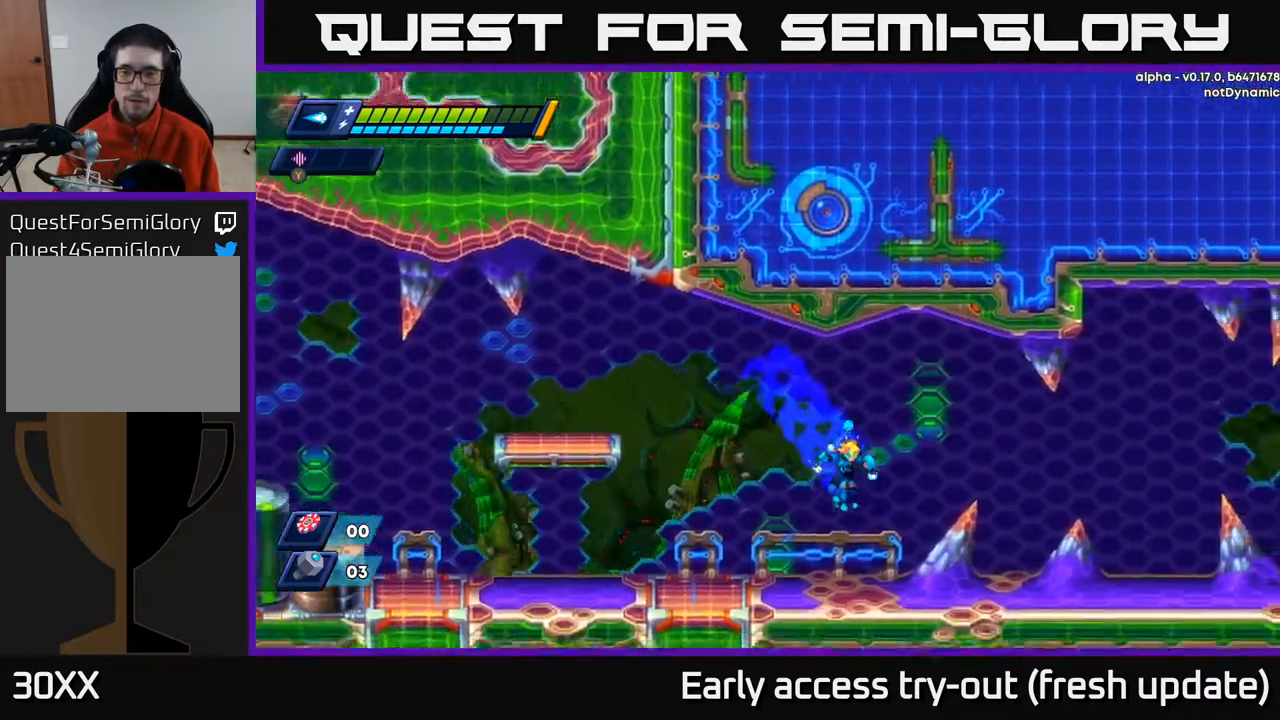
Gameplay with a controller (Xbox layout); each line is a JSON object with the inputs held at the frame after it. "events" lists button and stick changes between this image and that frame as [ms after this image, input, new state], when the widget could be followed in between.
{"buttons": ["A", "R2", "DPAD_RIGHT"], "left_stick": "center", "right_stick": "center", "events": [[100, "R2", "up"], [250, "R2", "down"], [367, "A", "down"]]}
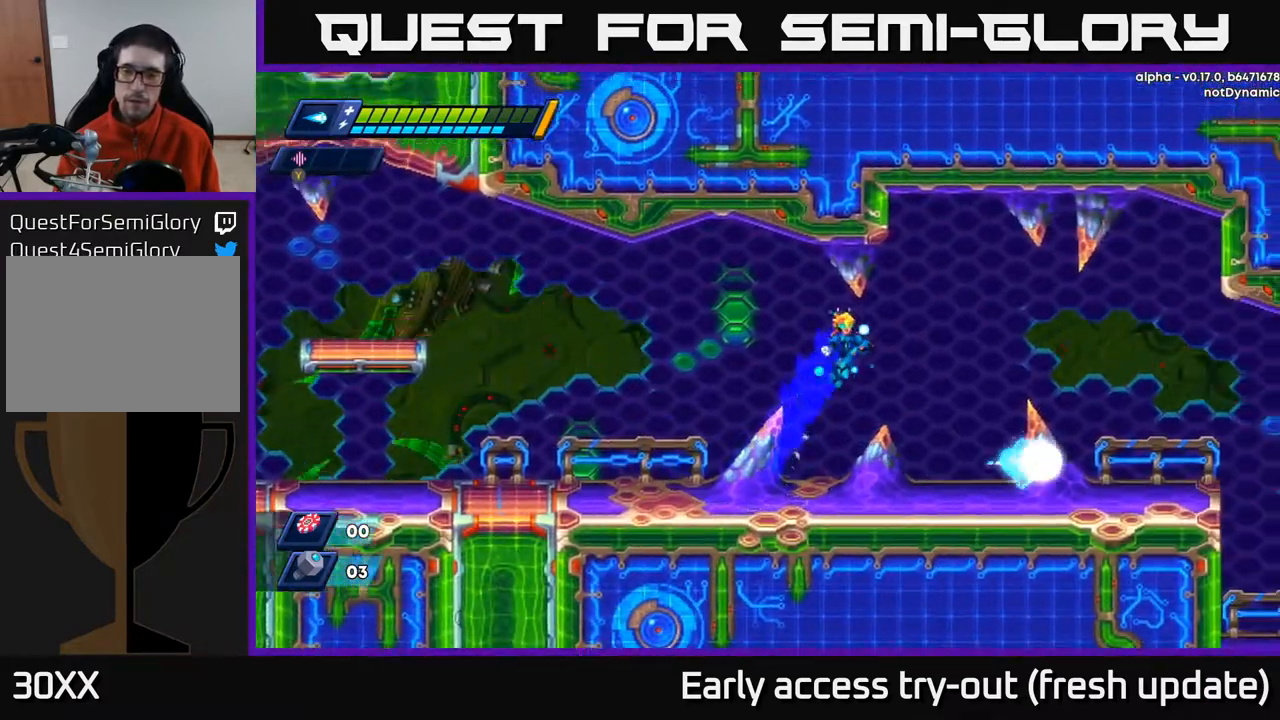
{"buttons": ["DPAD_RIGHT"], "left_stick": "center", "right_stick": "center", "events": [[300, "A", "up"], [333, "R2", "up"]]}
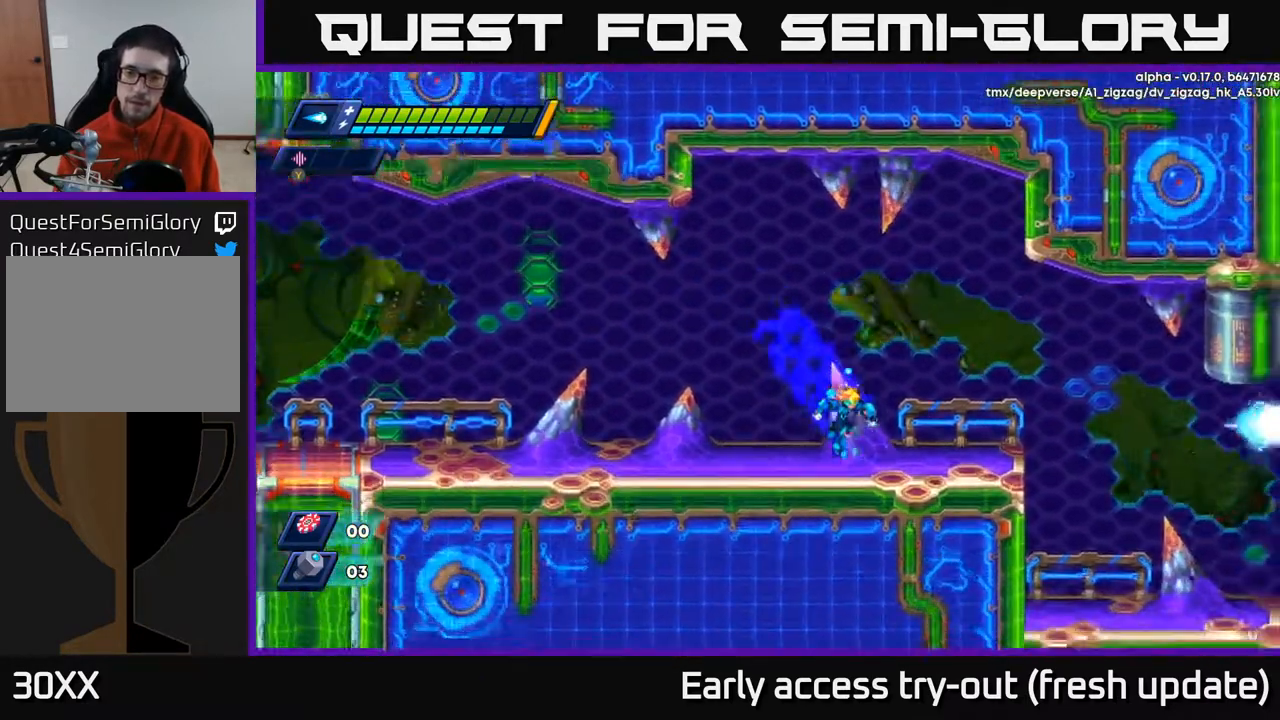
{"buttons": ["DPAD_RIGHT"], "left_stick": "center", "right_stick": "center", "events": [[100, "R2", "down"], [133, "A", "down"], [300, "A", "up"], [317, "R2", "up"]]}
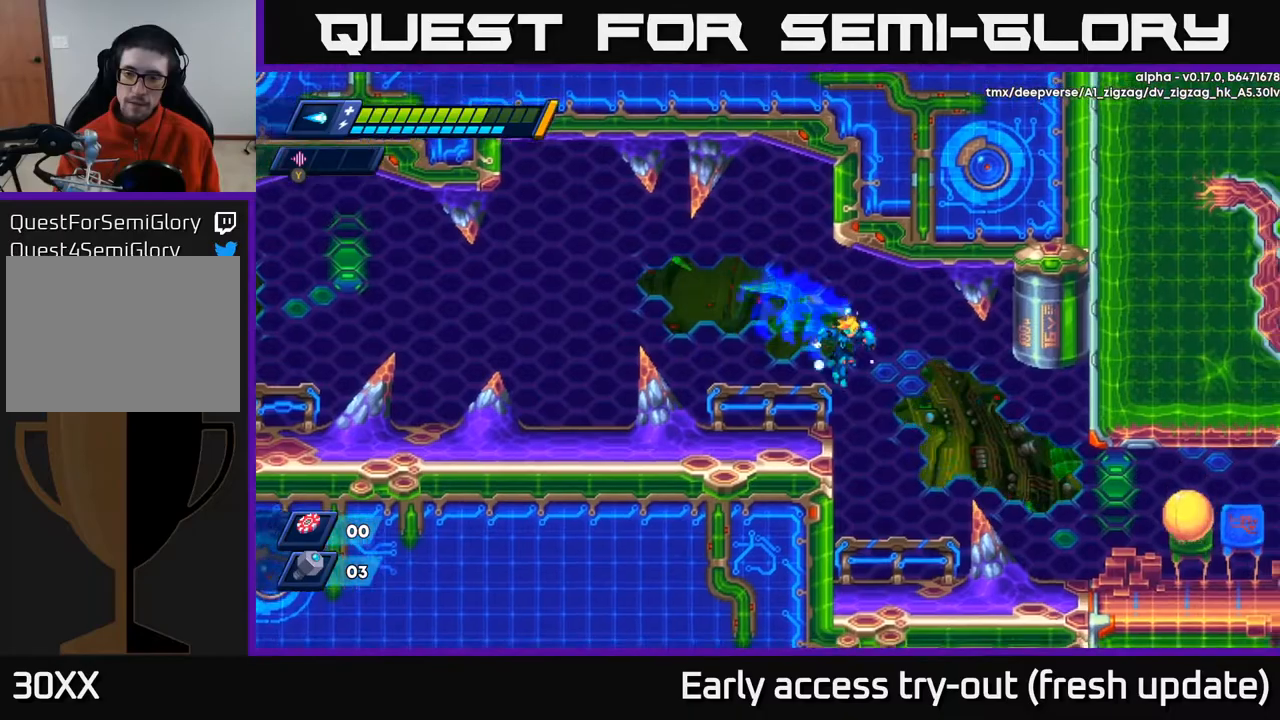
{"buttons": ["DPAD_RIGHT"], "left_stick": "center", "right_stick": "center", "events": [[333, "X", "down"], [400, "X", "up"]]}
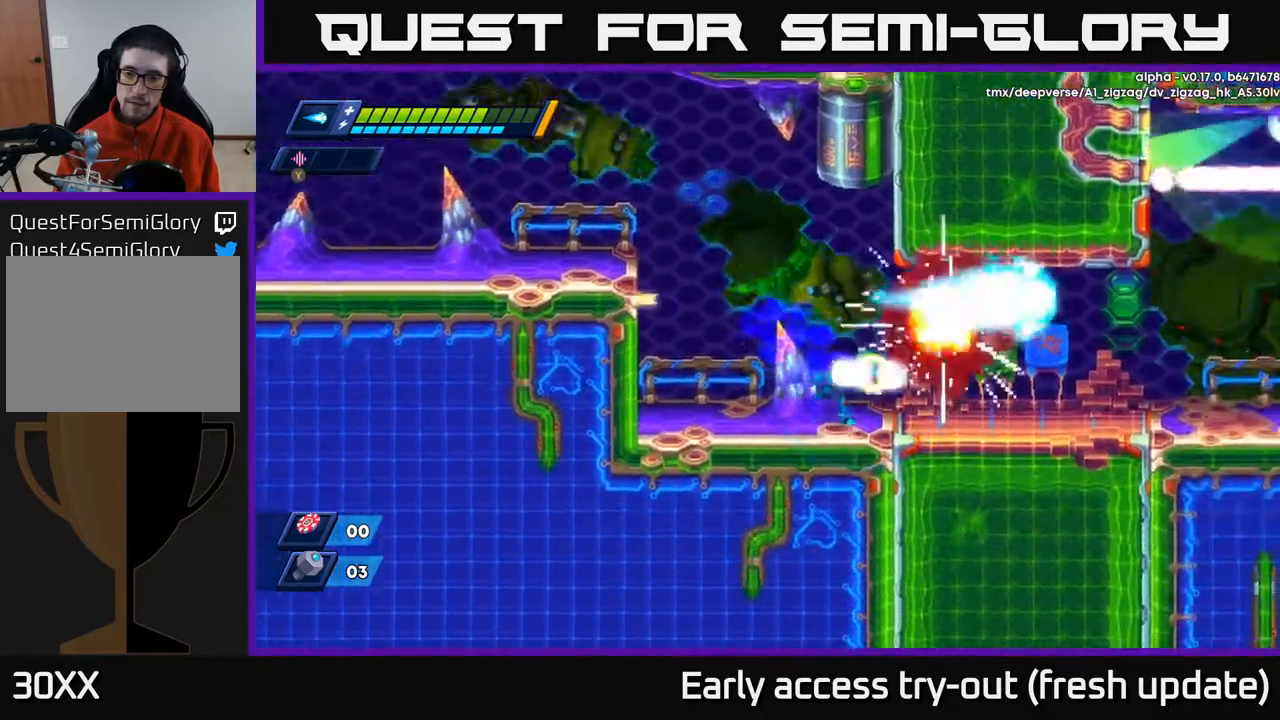
{"buttons": ["DPAD_RIGHT"], "left_stick": "center", "right_stick": "center", "events": [[33, "X", "down"], [50, "A", "down"], [100, "X", "up"], [200, "A", "up"]]}
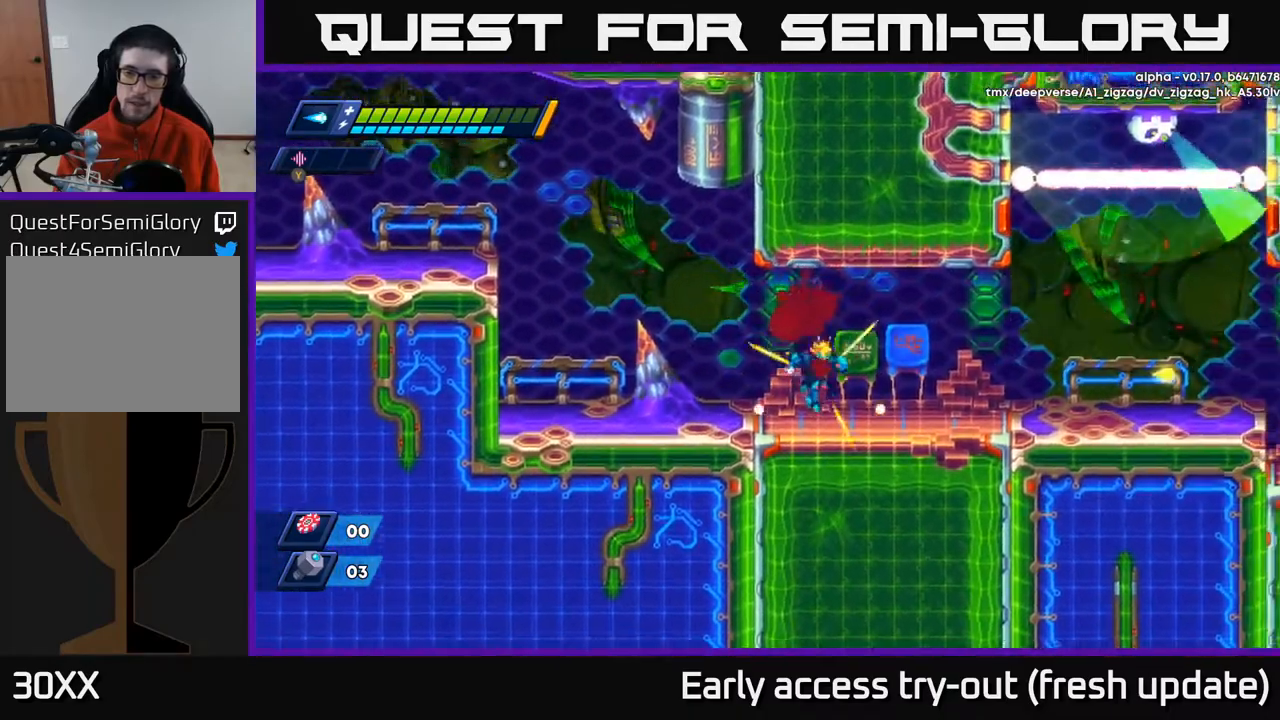
{"buttons": ["R2", "DPAD_RIGHT"], "left_stick": "center", "right_stick": "center", "events": [[83, "R2", "down"]]}
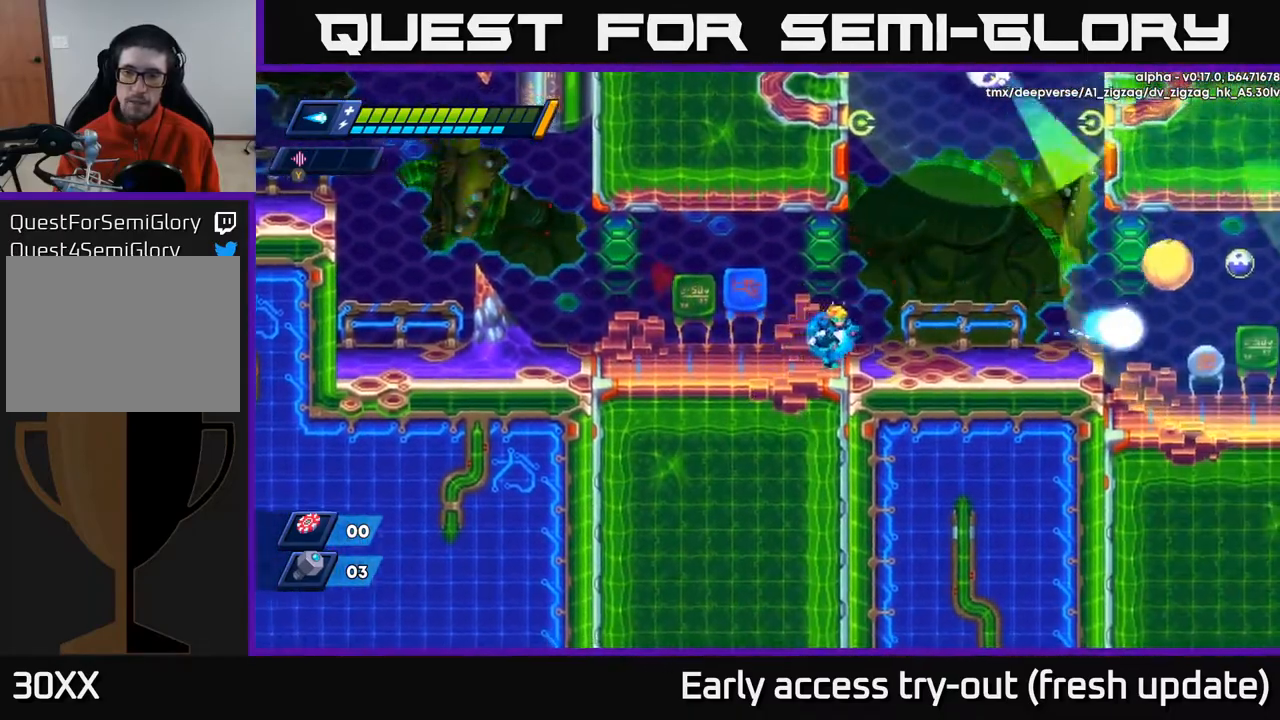
{"buttons": ["X"], "left_stick": "center", "right_stick": "center", "events": [[50, "R2", "up"], [183, "A", "down"], [200, "DPAD_RIGHT", "up"], [217, "X", "down"], [250, "A", "up"], [317, "X", "up"], [383, "X", "down"], [433, "X", "up"], [500, "X", "down"]]}
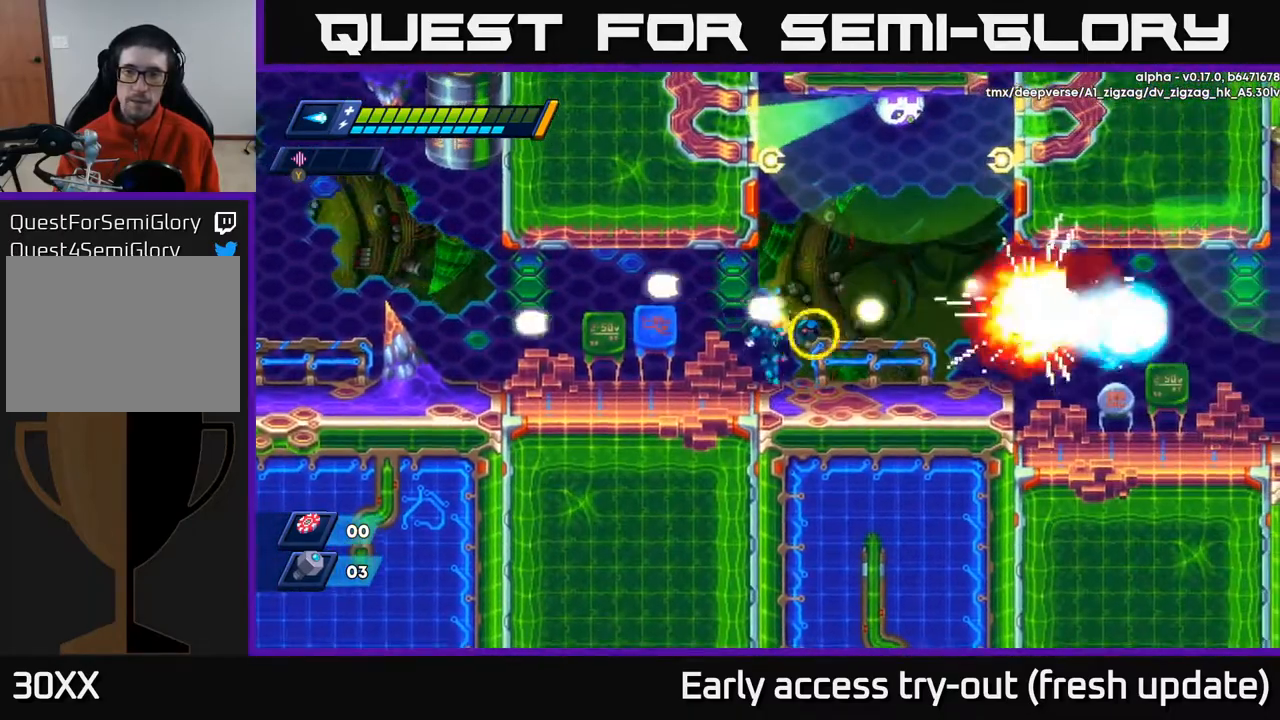
{"buttons": ["DPAD_RIGHT"], "left_stick": "center", "right_stick": "center", "events": [[67, "X", "up"], [117, "X", "down"], [183, "A", "down"], [217, "X", "up"], [267, "A", "up"], [417, "DPAD_RIGHT", "down"]]}
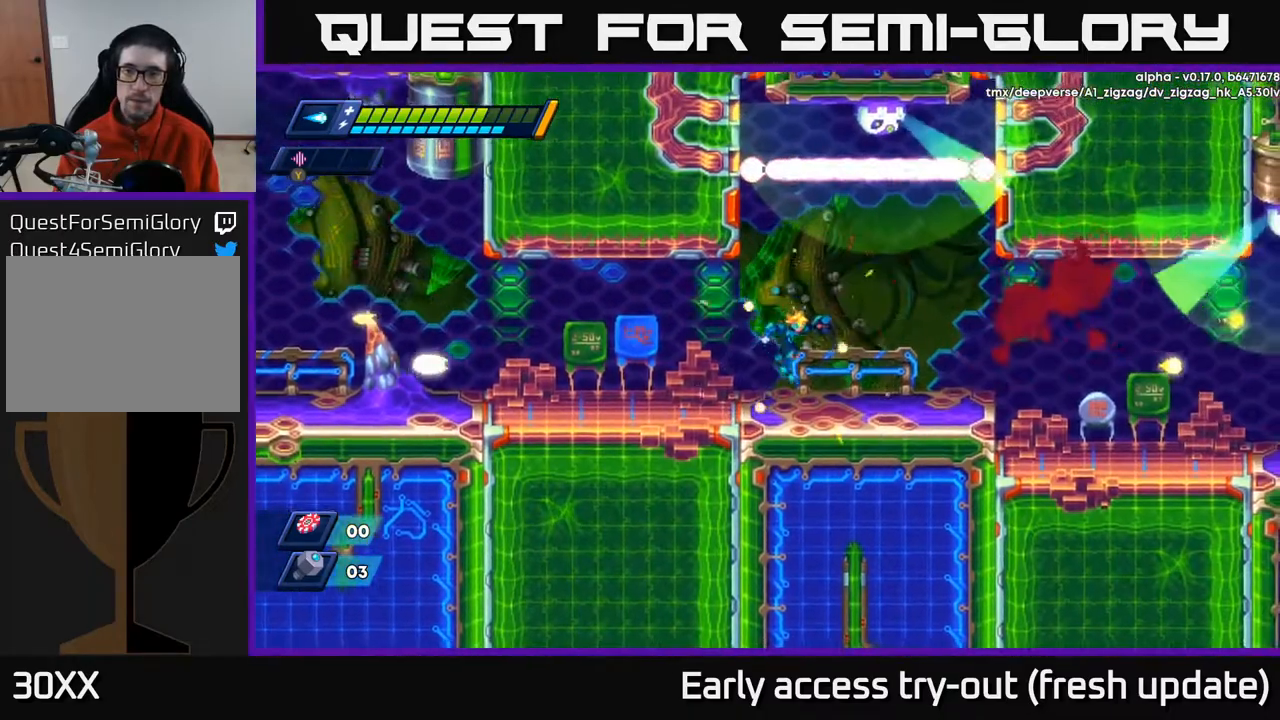
{"buttons": ["R2", "DPAD_RIGHT"], "left_stick": "center", "right_stick": "center", "events": [[150, "R2", "down"]]}
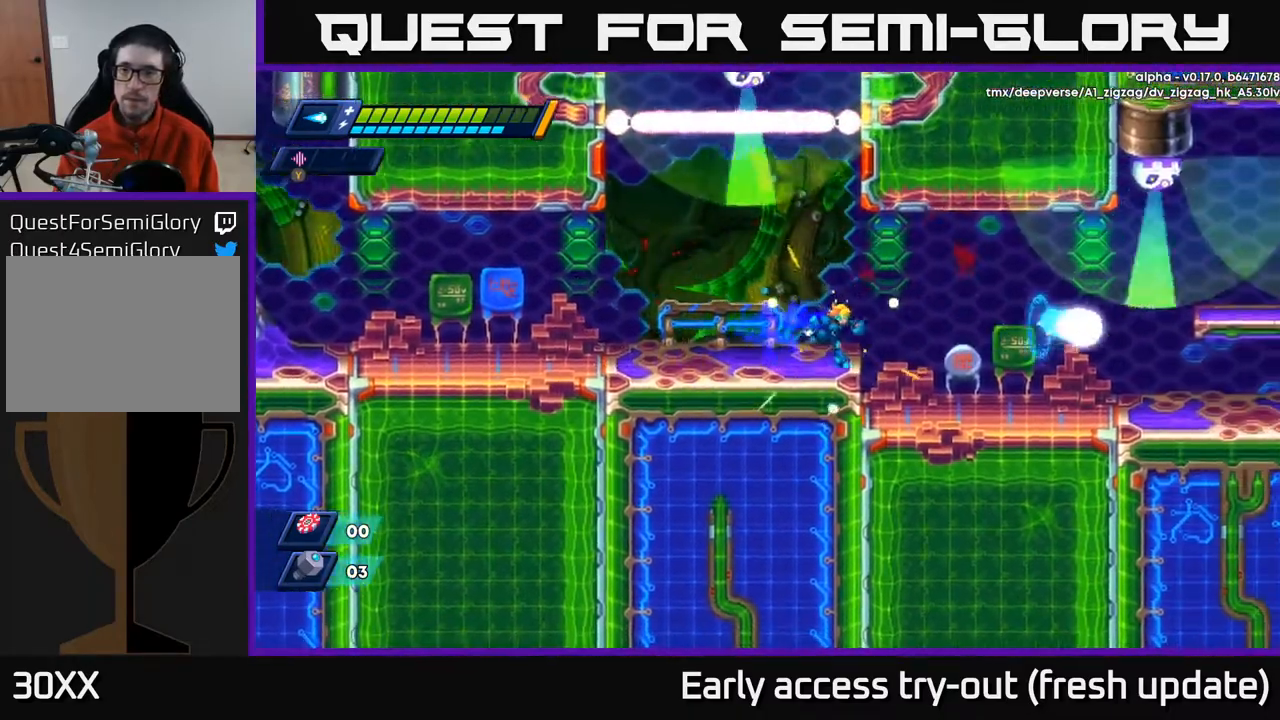
{"buttons": ["DPAD_RIGHT"], "left_stick": "center", "right_stick": "center", "events": [[100, "A", "down"], [317, "X", "down"], [367, "A", "up"], [450, "R2", "up"], [450, "X", "up"]]}
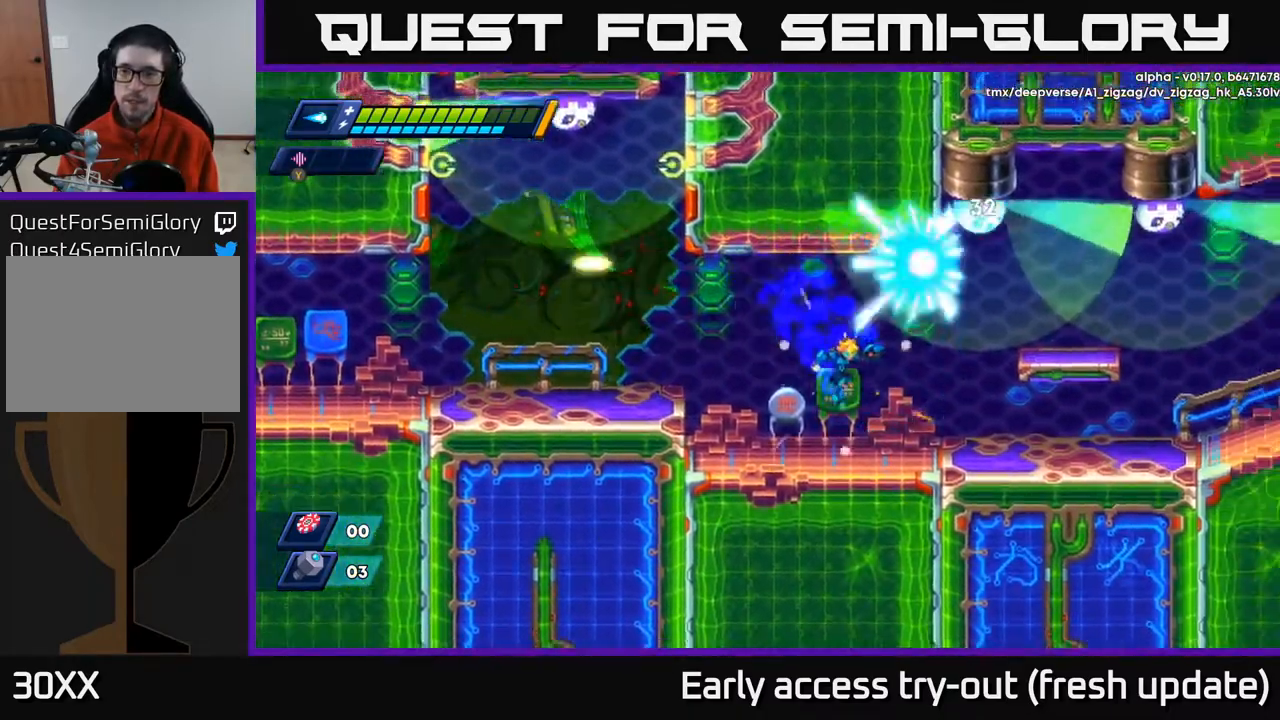
{"buttons": ["R2"], "left_stick": "center", "right_stick": "center", "events": [[117, "R2", "down"], [217, "R2", "up"], [300, "R2", "down"], [483, "DPAD_RIGHT", "up"]]}
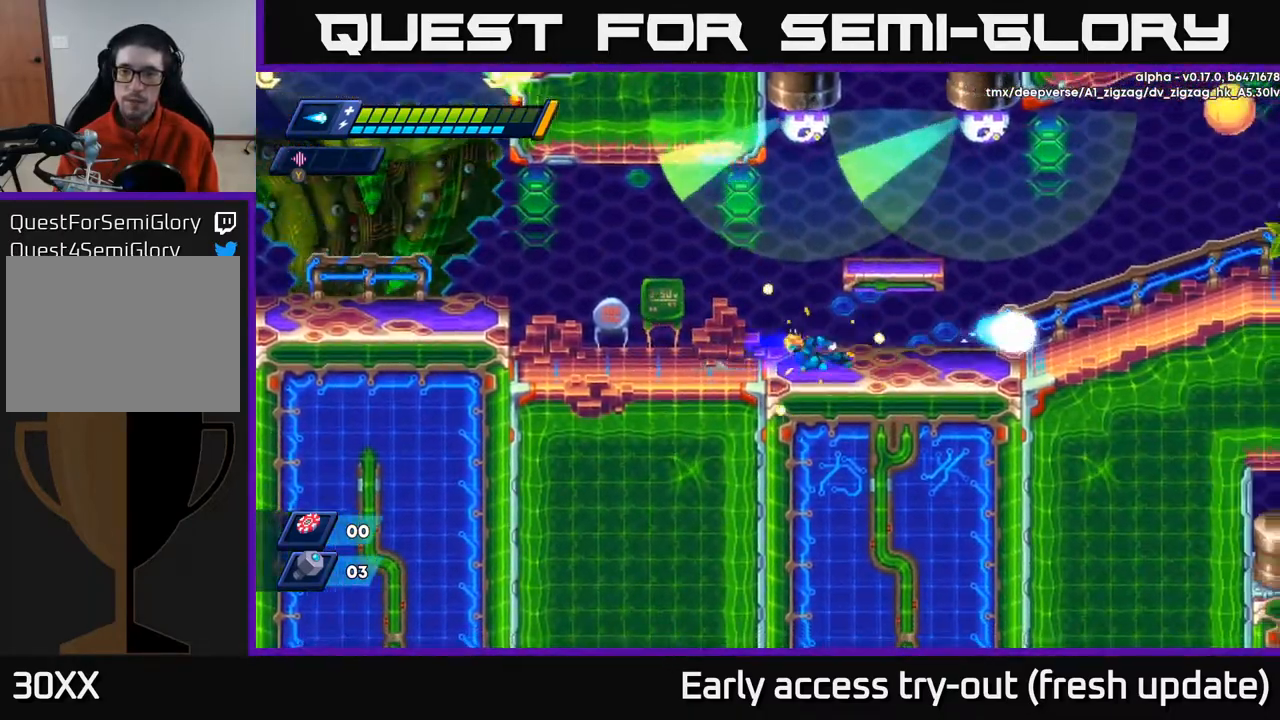
{"buttons": ["A", "R2", "DPAD_LEFT"], "left_stick": "center", "right_stick": "center", "events": [[33, "DPAD_LEFT", "down"], [467, "A", "down"]]}
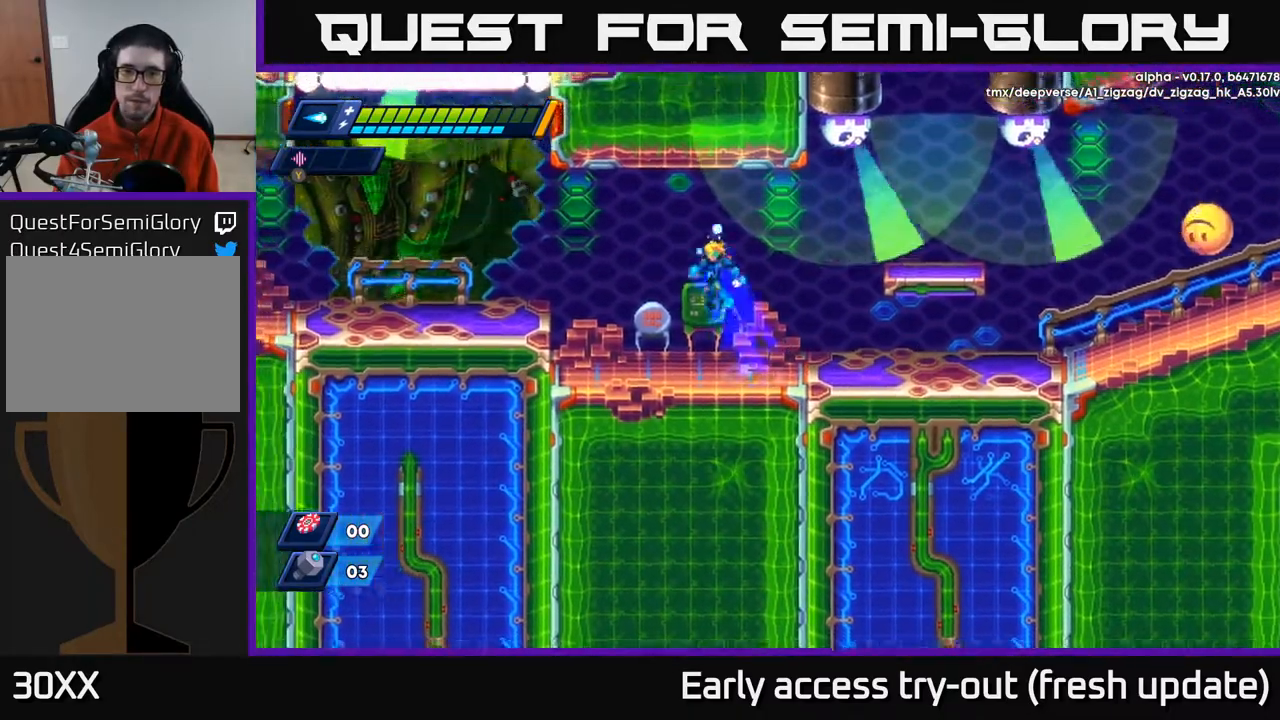
{"buttons": [], "left_stick": "center", "right_stick": "center", "events": [[183, "DPAD_LEFT", "up"], [217, "DPAD_RIGHT", "down"], [217, "X", "down"], [233, "R2", "up"], [267, "A", "up"], [333, "DPAD_RIGHT", "up"], [333, "X", "up"]]}
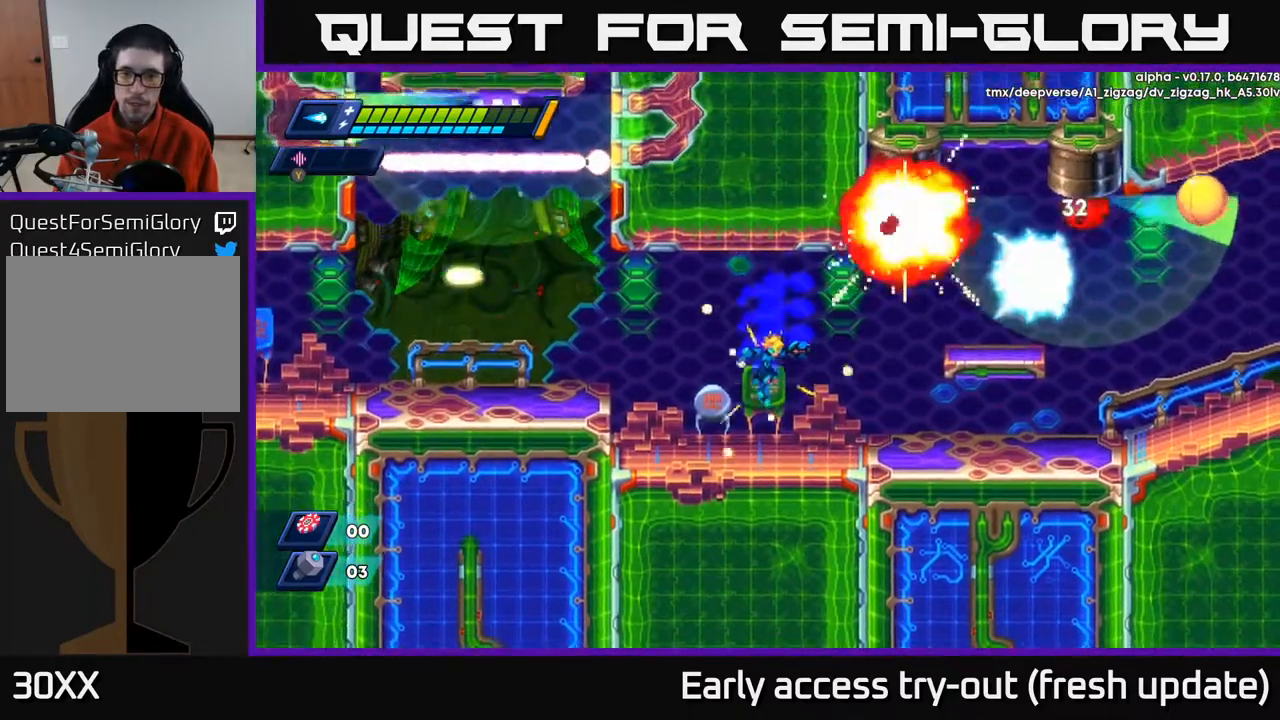
{"buttons": [], "left_stick": "center", "right_stick": "center", "events": []}
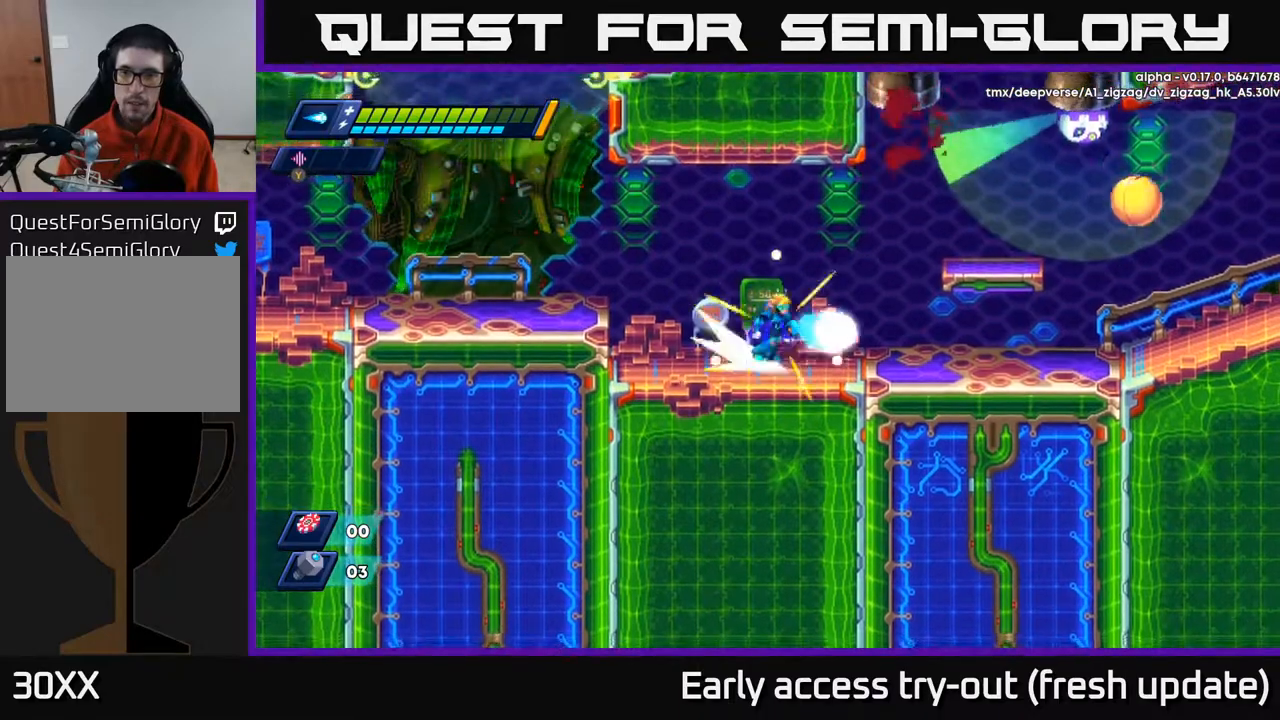
{"buttons": [], "left_stick": "center", "right_stick": "center", "events": [[33, "R2", "down"], [50, "A", "down"], [150, "DPAD_RIGHT", "down"], [317, "X", "down"], [350, "R2", "up"], [367, "A", "up"], [367, "DPAD_RIGHT", "up"], [417, "X", "up"]]}
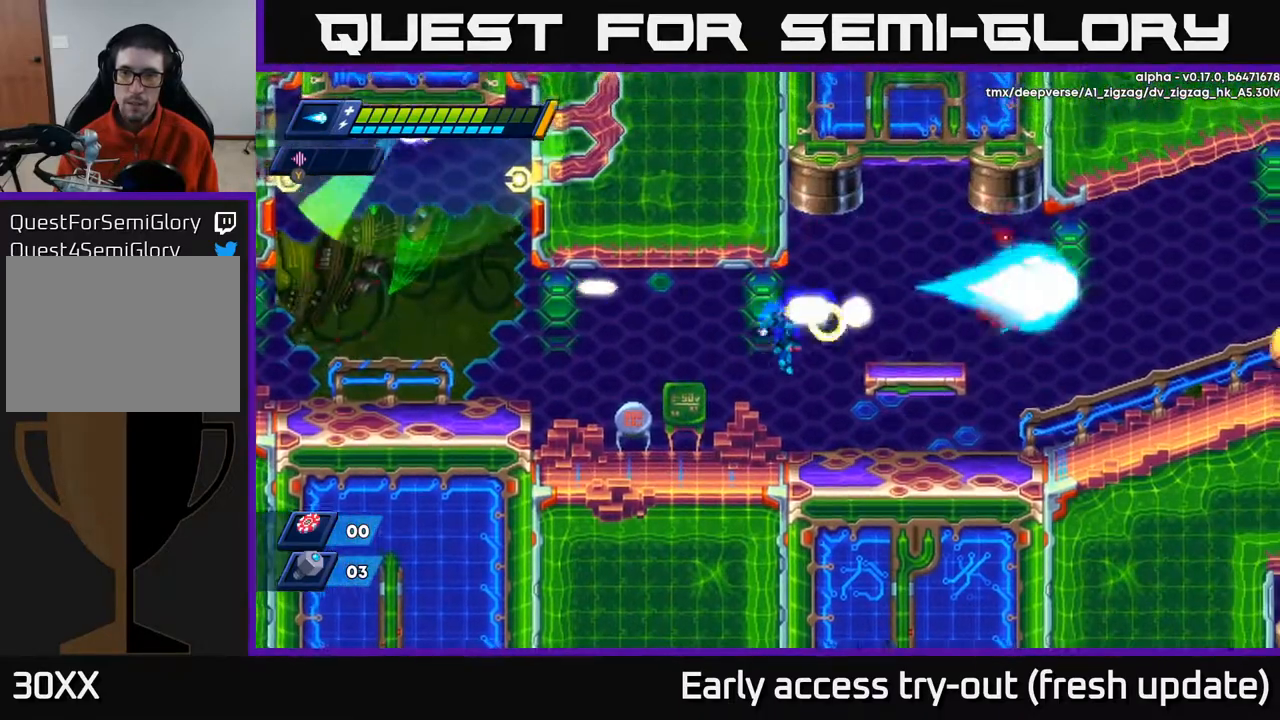
{"buttons": ["R2", "DPAD_RIGHT"], "left_stick": "center", "right_stick": "center", "events": [[33, "X", "down"], [83, "X", "up"], [167, "X", "down"], [250, "X", "up"], [283, "DPAD_RIGHT", "down"], [367, "R2", "down"]]}
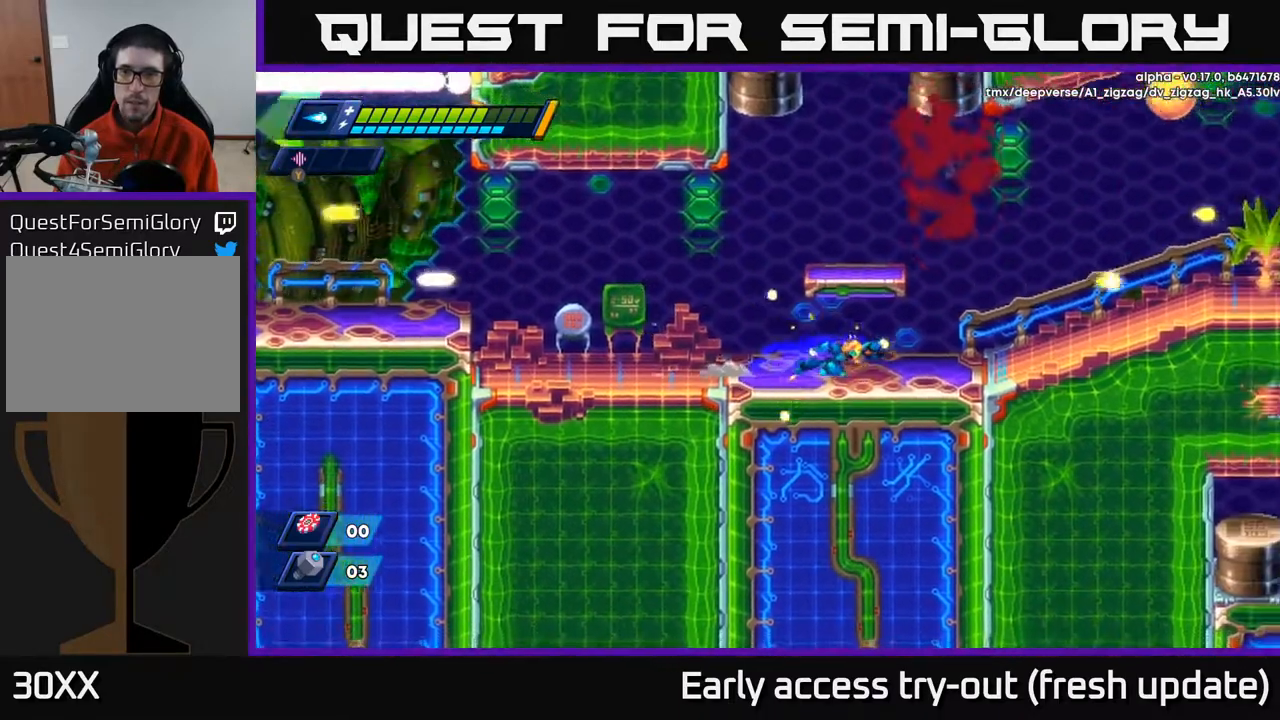
{"buttons": ["DPAD_RIGHT"], "left_stick": "center", "right_stick": "center", "events": [[83, "A", "down"], [150, "X", "down"], [217, "A", "up"], [233, "R2", "up"], [233, "X", "up"], [283, "X", "down"], [367, "X", "up"], [400, "X", "down"], [483, "X", "up"]]}
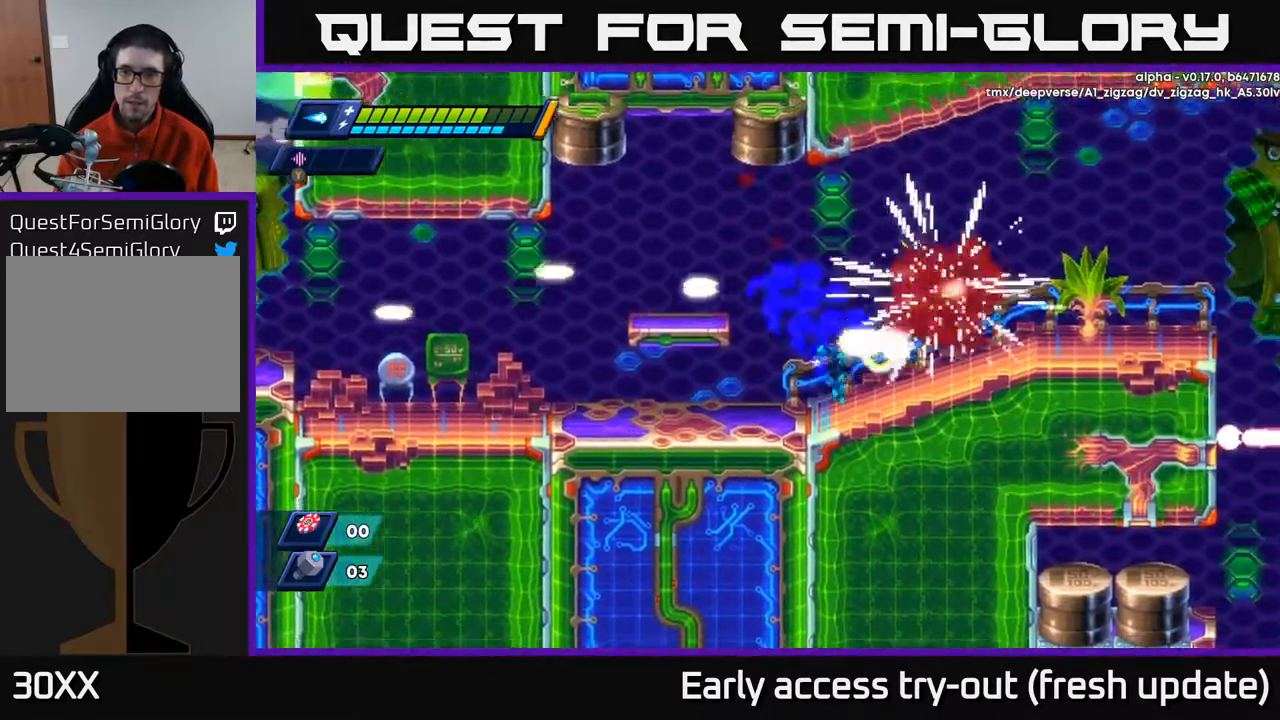
{"buttons": ["A", "R2", "DPAD_LEFT"], "left_stick": "center", "right_stick": "center", "events": [[33, "X", "down"], [67, "X", "up"], [183, "R2", "down"], [367, "A", "down"], [383, "DPAD_RIGHT", "up"], [417, "DPAD_LEFT", "down"]]}
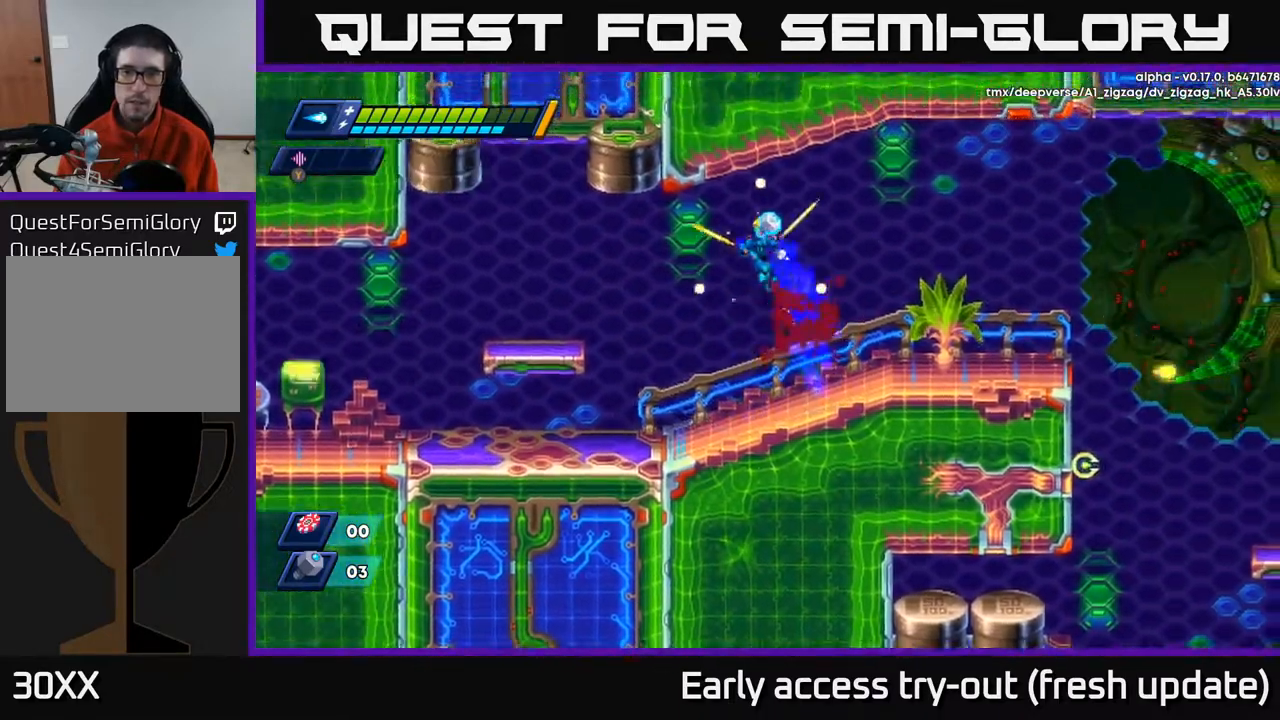
{"buttons": ["DPAD_RIGHT"], "left_stick": "center", "right_stick": "center", "events": [[167, "DPAD_LEFT", "up"], [183, "DPAD_RIGHT", "down"], [217, "A", "up"], [283, "R2", "up"]]}
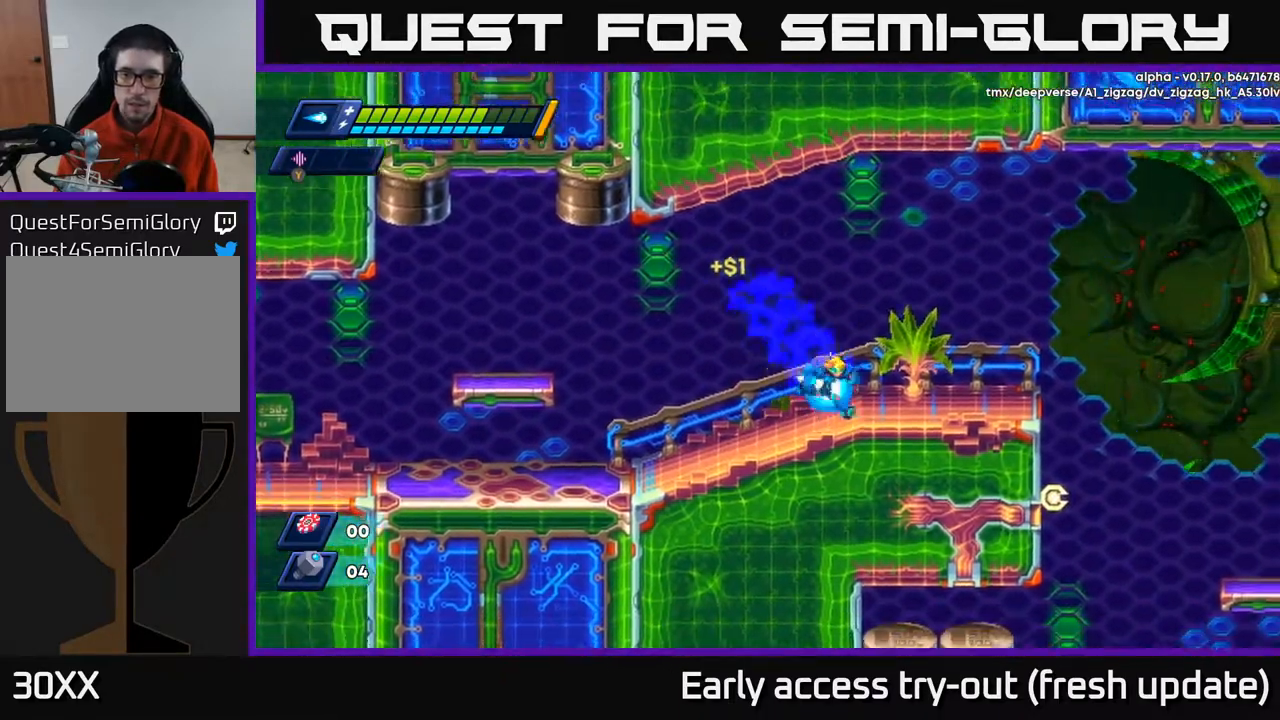
{"buttons": [], "left_stick": "center", "right_stick": "center", "events": [[67, "R2", "down"], [467, "R2", "up"], [500, "DPAD_RIGHT", "up"]]}
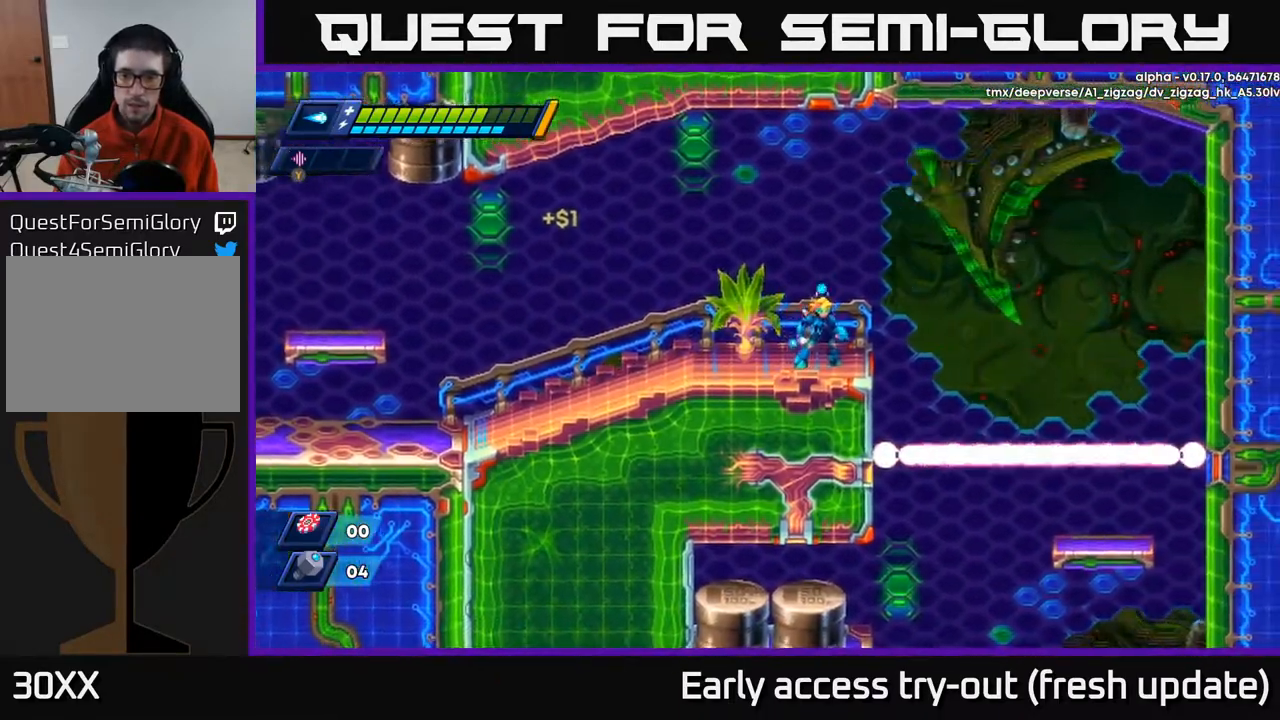
{"buttons": ["DPAD_RIGHT"], "left_stick": "center", "right_stick": "down", "events": [[300, "right_stick", "down"], [400, "DPAD_RIGHT", "down"]]}
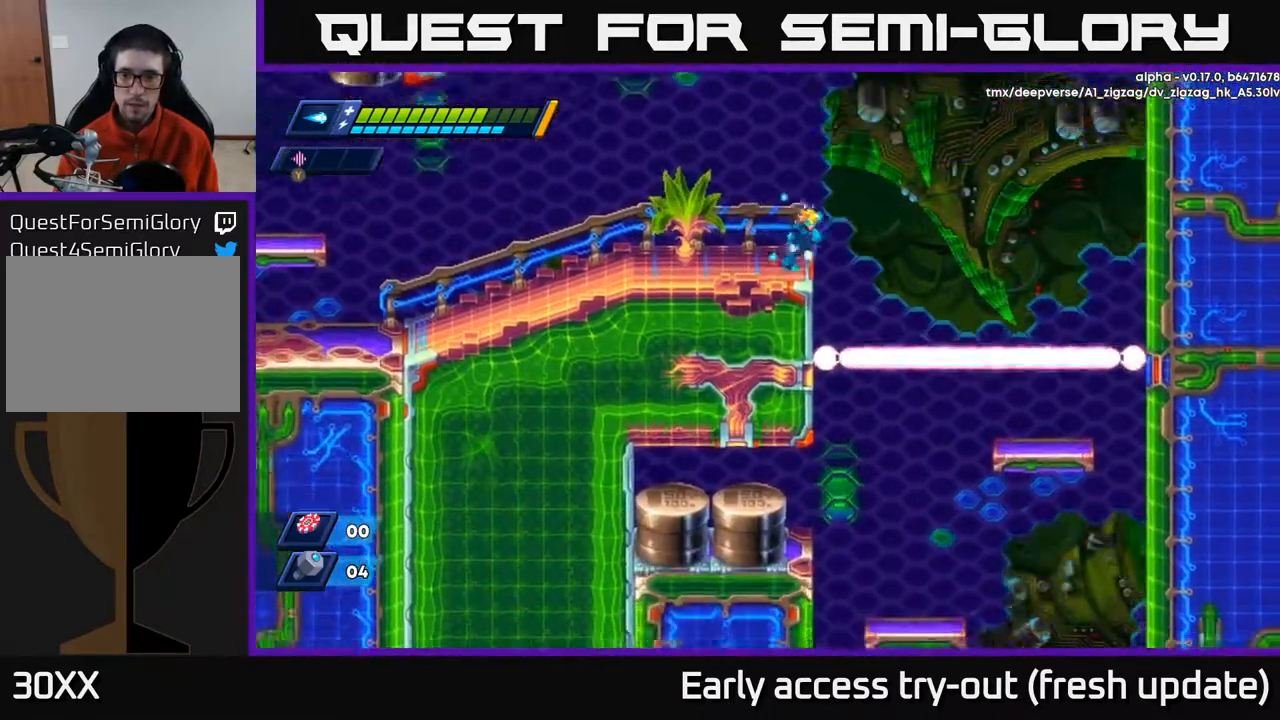
{"buttons": ["DPAD_RIGHT"], "left_stick": "center", "right_stick": "center", "events": [[50, "DPAD_RIGHT", "up"], [150, "right_stick", "center"], [267, "DPAD_RIGHT", "down"]]}
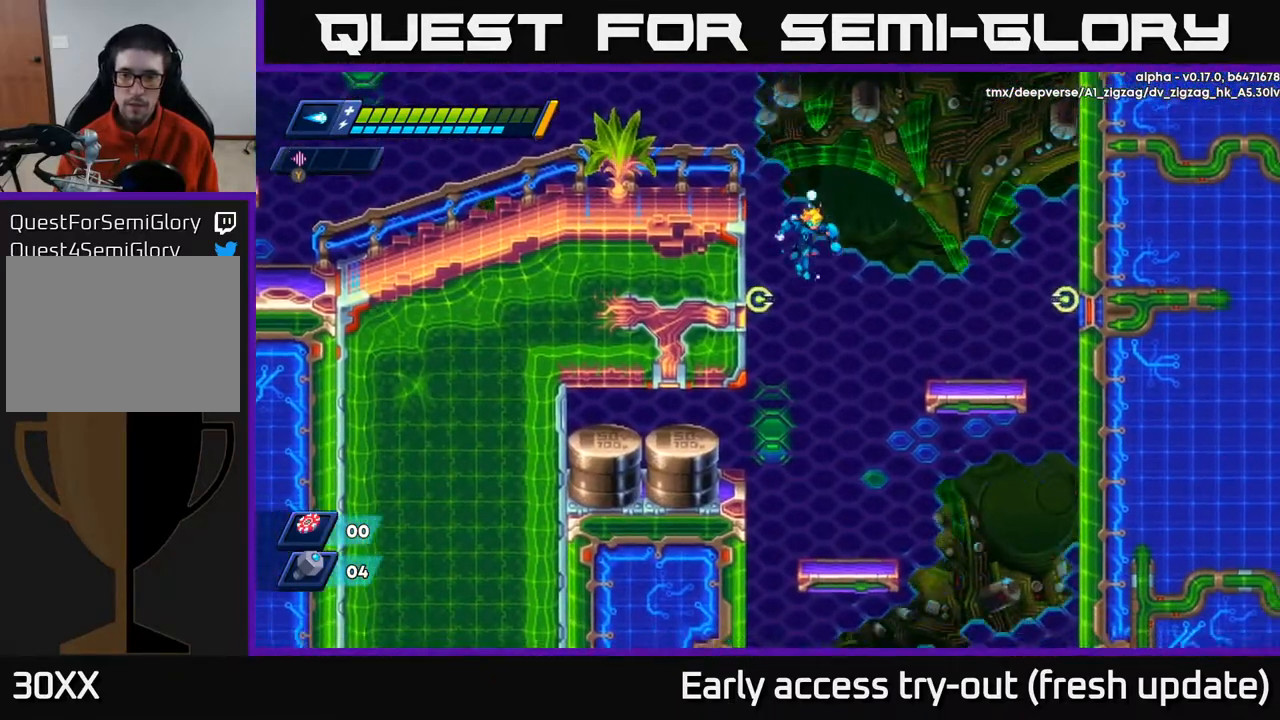
{"buttons": ["DPAD_DOWN", "DPAD_RIGHT"], "left_stick": "center", "right_stick": "center", "events": [[100, "right_stick", "down"], [433, "right_stick", "center"], [450, "DPAD_DOWN", "down"]]}
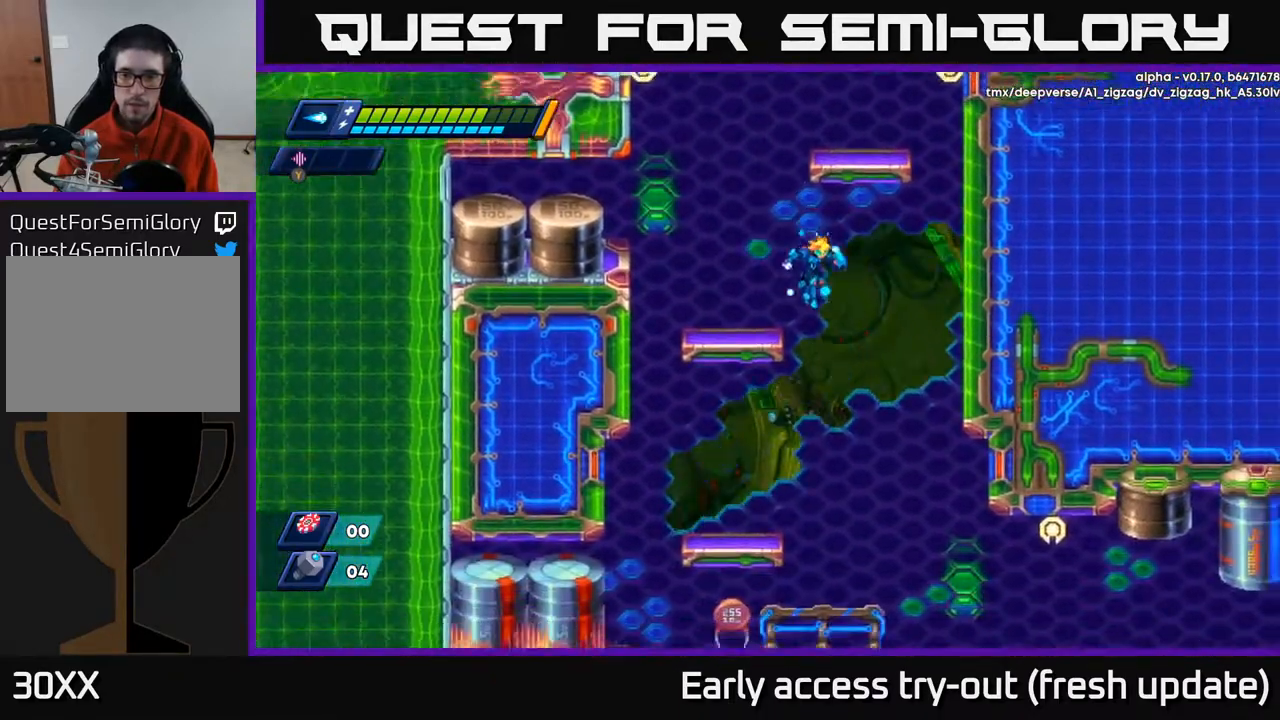
{"buttons": [], "left_stick": "center", "right_stick": "center", "events": [[50, "DPAD_DOWN", "up"], [150, "DPAD_RIGHT", "up"], [200, "DPAD_LEFT", "down"], [500, "DPAD_LEFT", "up"]]}
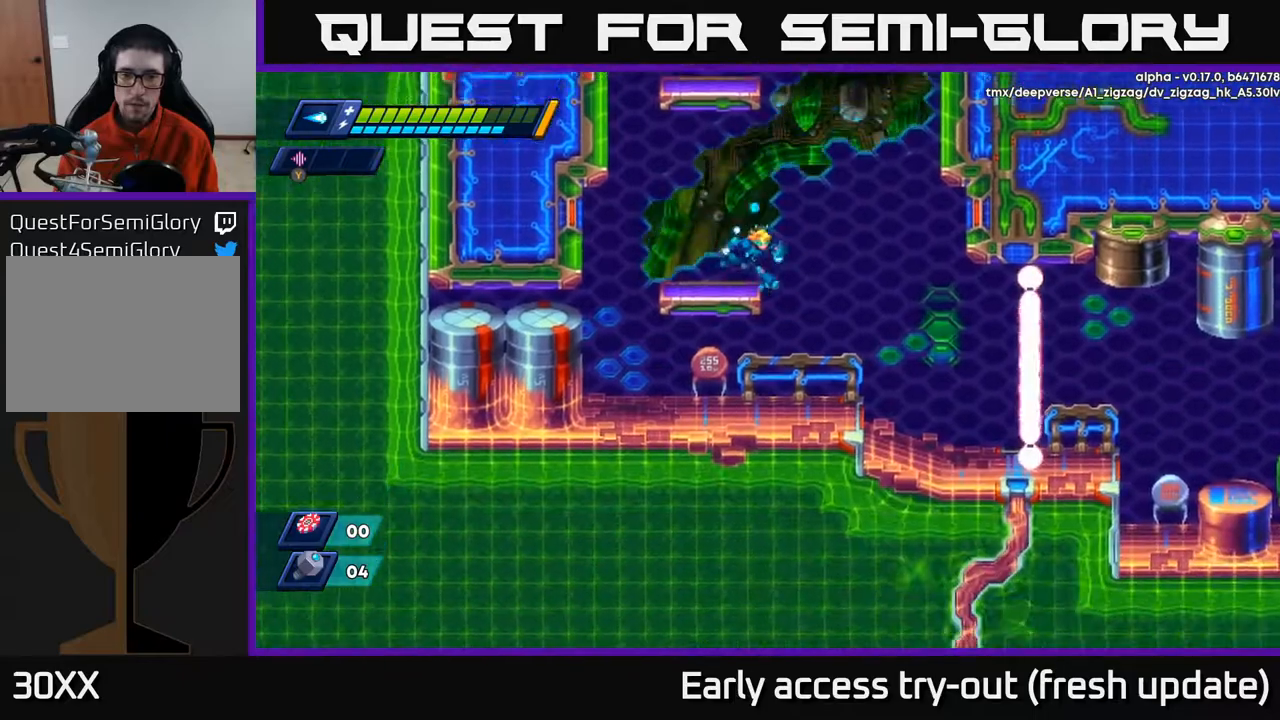
{"buttons": ["DPAD_RIGHT"], "left_stick": "center", "right_stick": "center", "events": [[17, "DPAD_RIGHT", "down"]]}
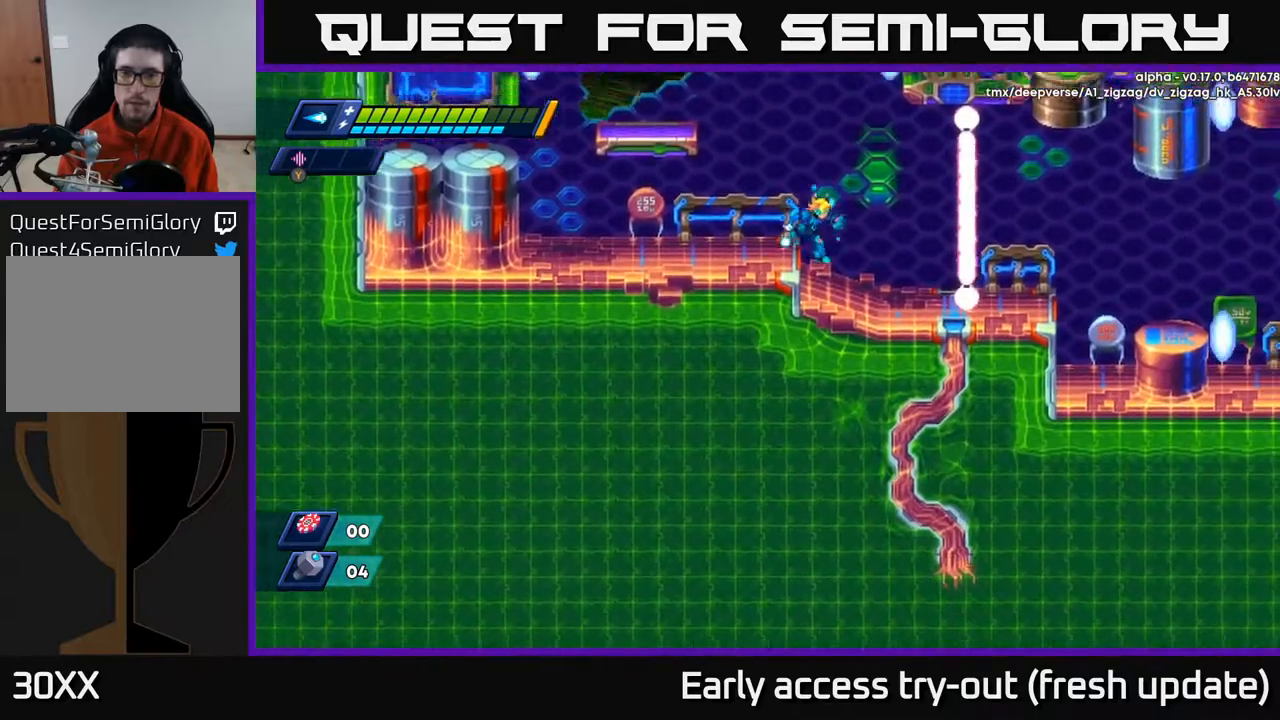
{"buttons": [], "left_stick": "center", "right_stick": "up-right", "events": [[233, "right_stick", "up"], [283, "right_stick", "up-right"], [300, "DPAD_RIGHT", "up"]]}
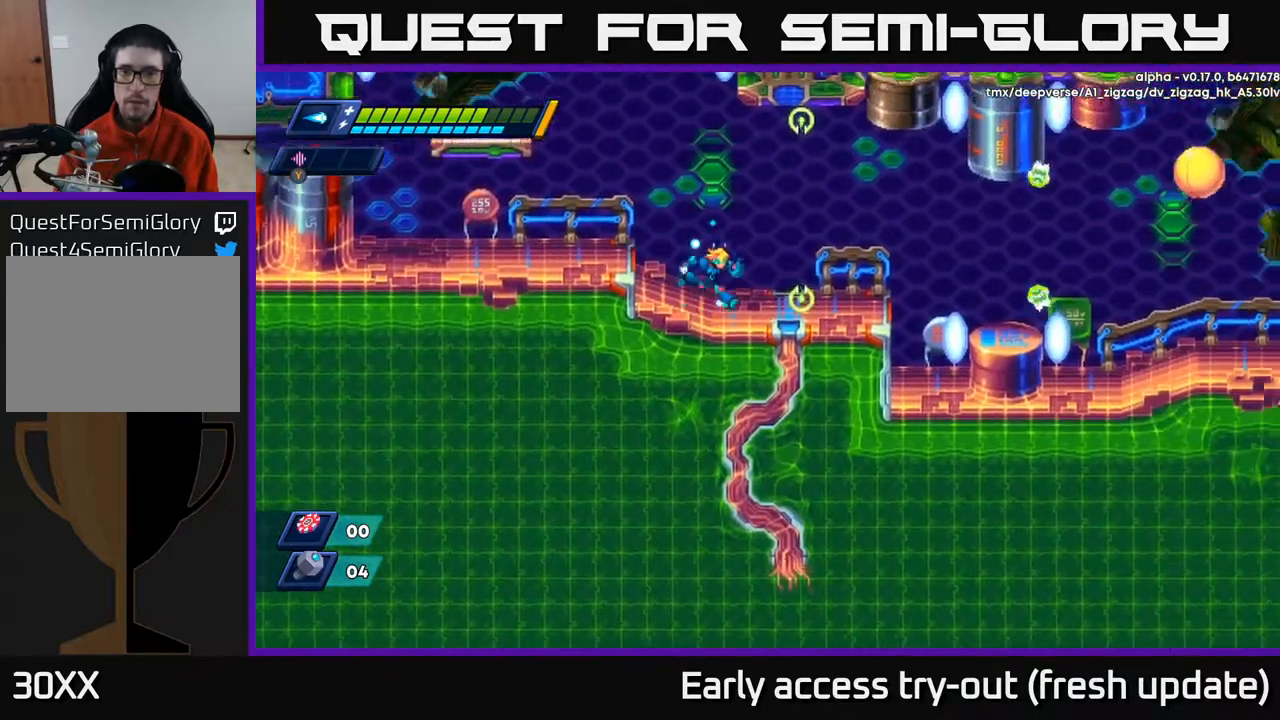
{"buttons": ["A"], "left_stick": "center", "right_stick": "center", "events": [[50, "DPAD_RIGHT", "down"], [67, "right_stick", "center"], [133, "R2", "down"], [350, "R2", "up"], [467, "A", "down"], [483, "DPAD_RIGHT", "up"]]}
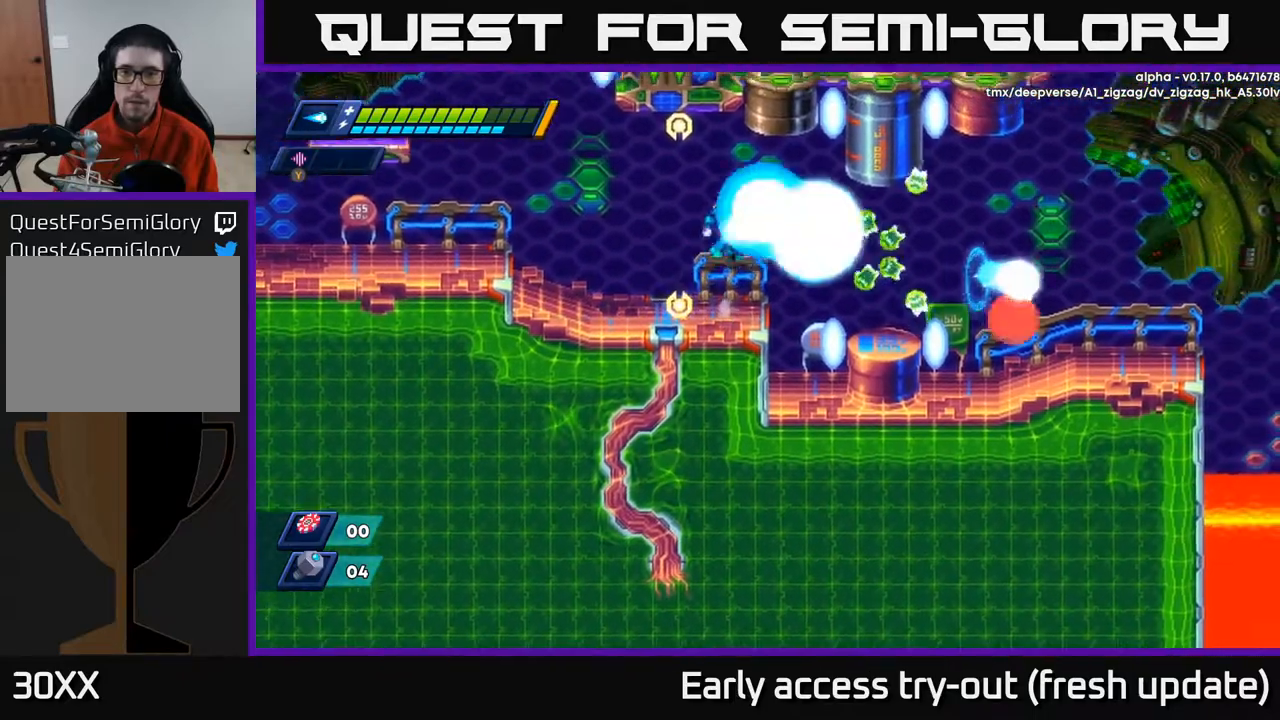
{"buttons": [], "left_stick": "center", "right_stick": "center", "events": [[17, "X", "down"], [50, "A", "up"], [83, "X", "up"], [133, "X", "down"], [200, "X", "up"], [283, "X", "down"], [350, "X", "up"]]}
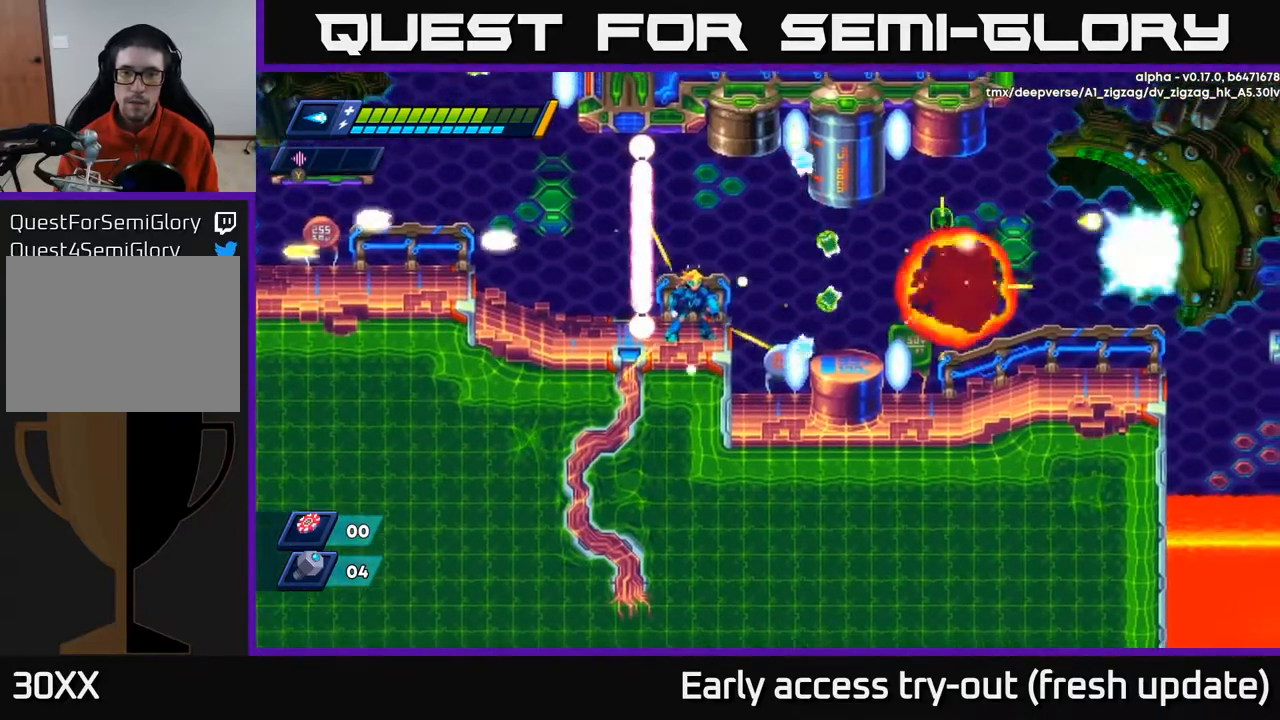
{"buttons": ["R2", "DPAD_RIGHT"], "left_stick": "center", "right_stick": "center", "events": [[217, "DPAD_RIGHT", "down"], [283, "R2", "down"], [317, "A", "down"], [400, "A", "up"]]}
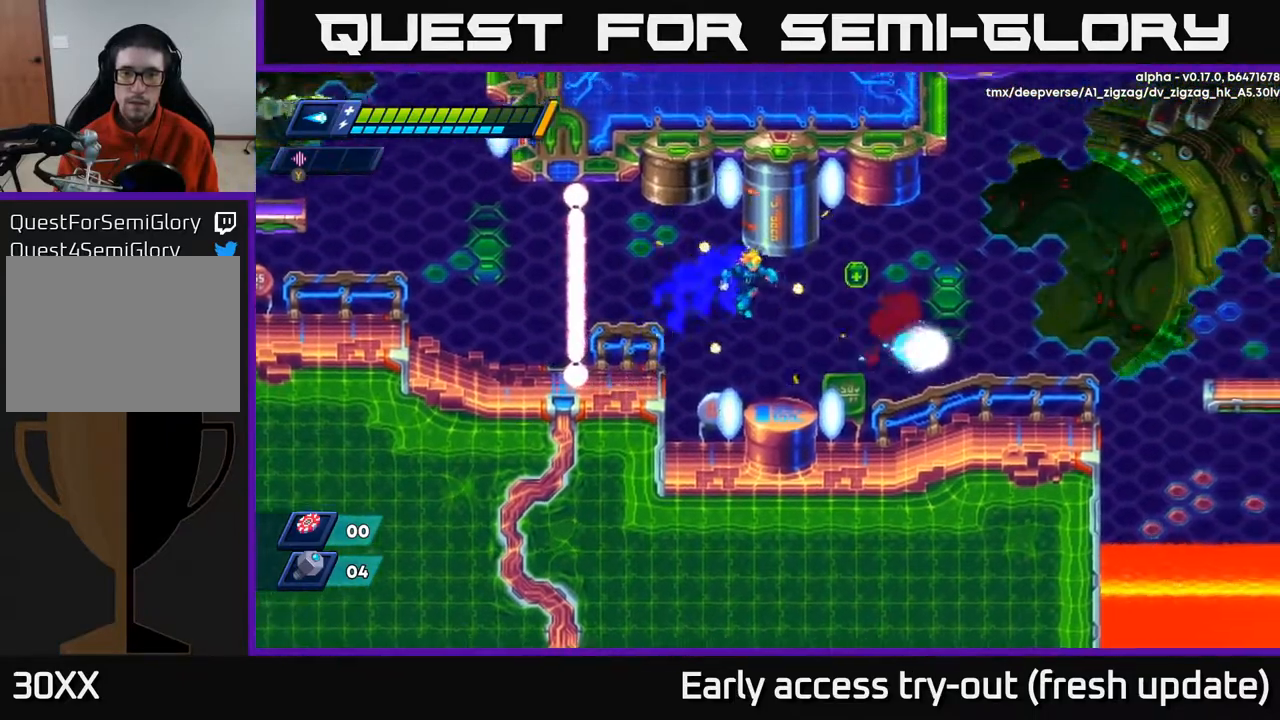
{"buttons": ["A"], "left_stick": "center", "right_stick": "center", "events": [[300, "DPAD_RIGHT", "up"], [300, "R2", "up"], [350, "DPAD_LEFT", "down"], [400, "A", "down"], [467, "DPAD_LEFT", "up"]]}